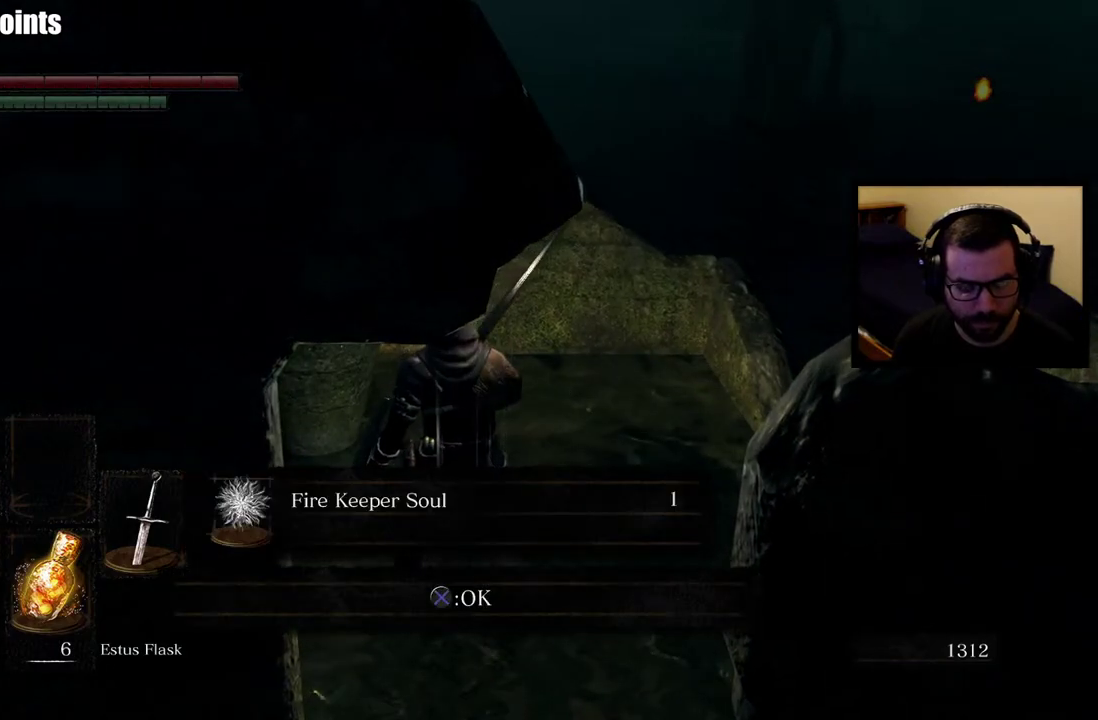
Gameplay with a controller (PlayStation layout); each line is a JSON object with the inputs held at the frame after it. "events" lists button and stick changes between this image and that frame as [ms after this image, input, new state], when the widget could be followed in between. Not read: L2.
{"buttons": [], "left_stick": "center", "right_stick": "center", "events": [[50, "right_stick", "left"], [317, "right_stick", "center"]]}
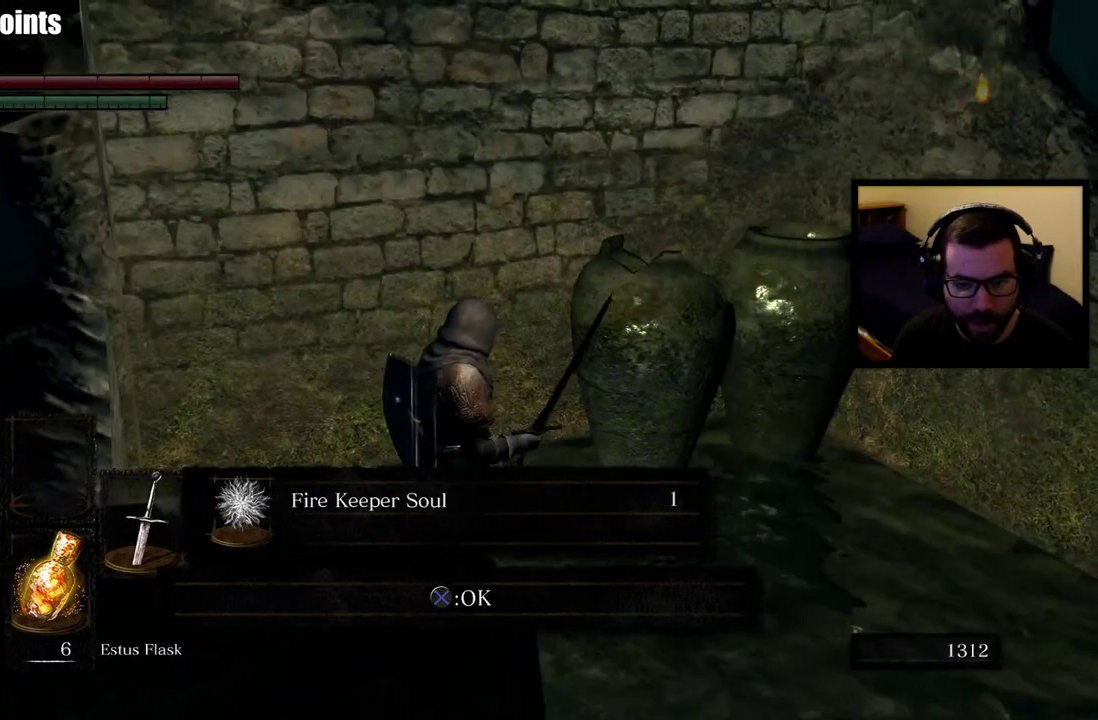
{"buttons": [], "left_stick": "center", "right_stick": "center", "events": []}
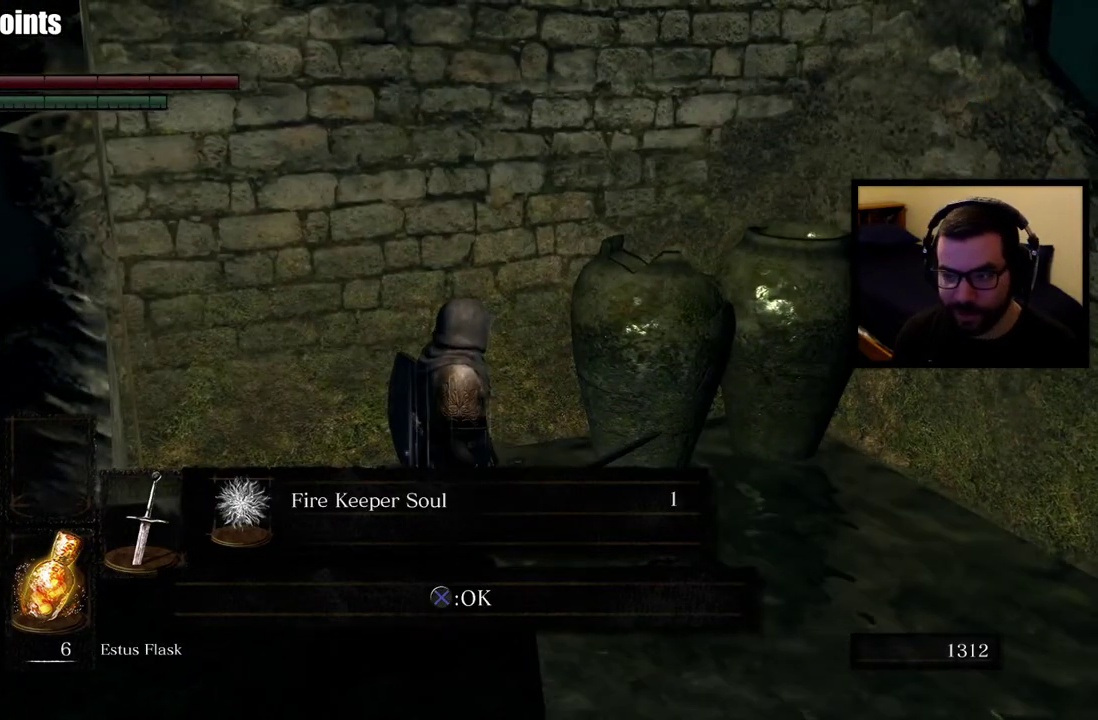
{"buttons": [], "left_stick": "center", "right_stick": "right", "events": [[200, "CROSS", "down"], [283, "CROSS", "up"], [450, "right_stick", "right"]]}
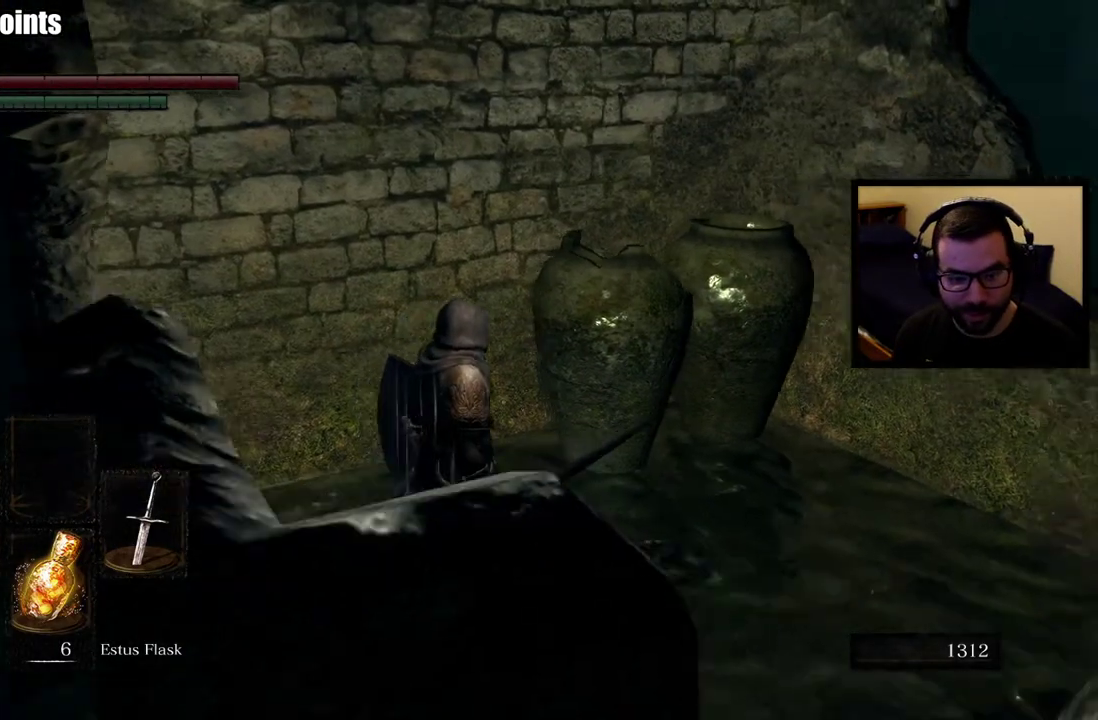
{"buttons": [], "left_stick": "up", "right_stick": "center", "events": [[283, "left_stick", "up"], [317, "right_stick", "center"]]}
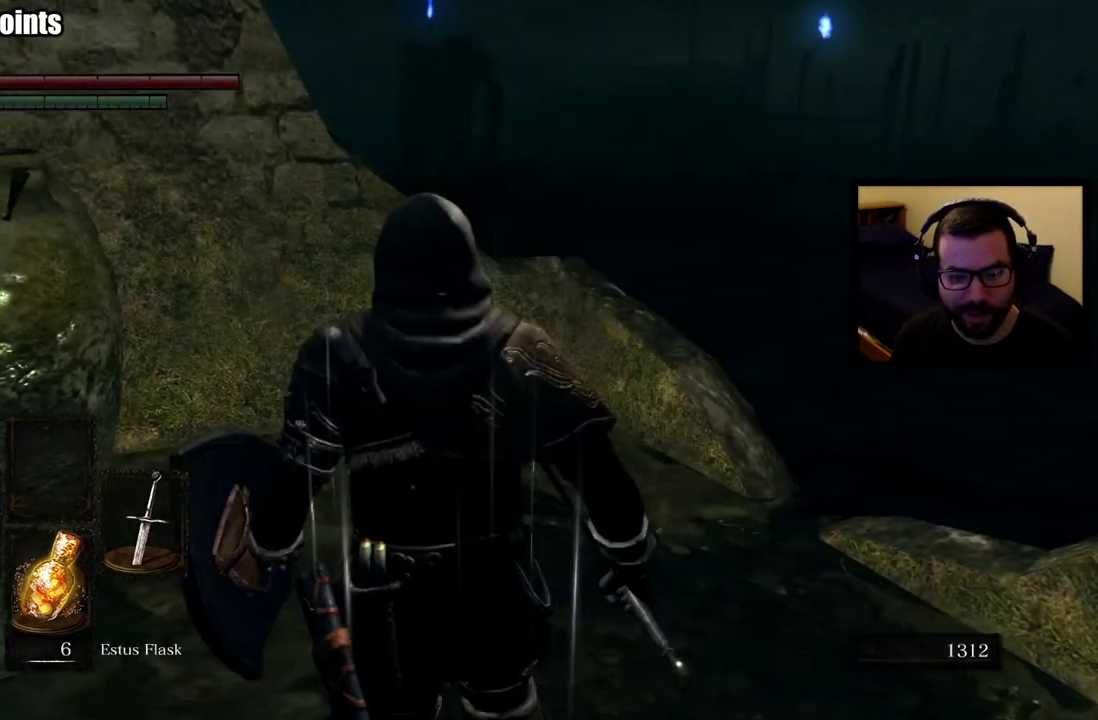
{"buttons": [], "left_stick": "up-left", "right_stick": "center", "events": [[83, "left_stick", "center"], [200, "right_stick", "right"], [383, "left_stick", "up"], [467, "left_stick", "up-left"], [483, "right_stick", "center"]]}
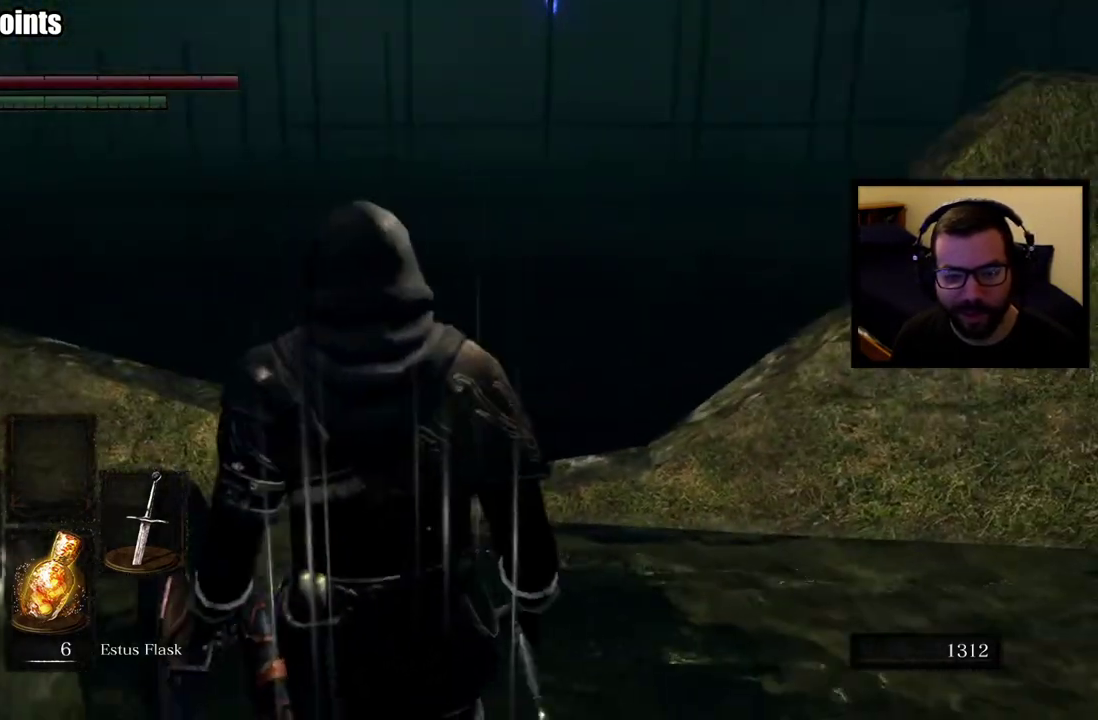
{"buttons": [], "left_stick": "center", "right_stick": "down-left", "events": [[33, "left_stick", "center"], [350, "right_stick", "down-left"]]}
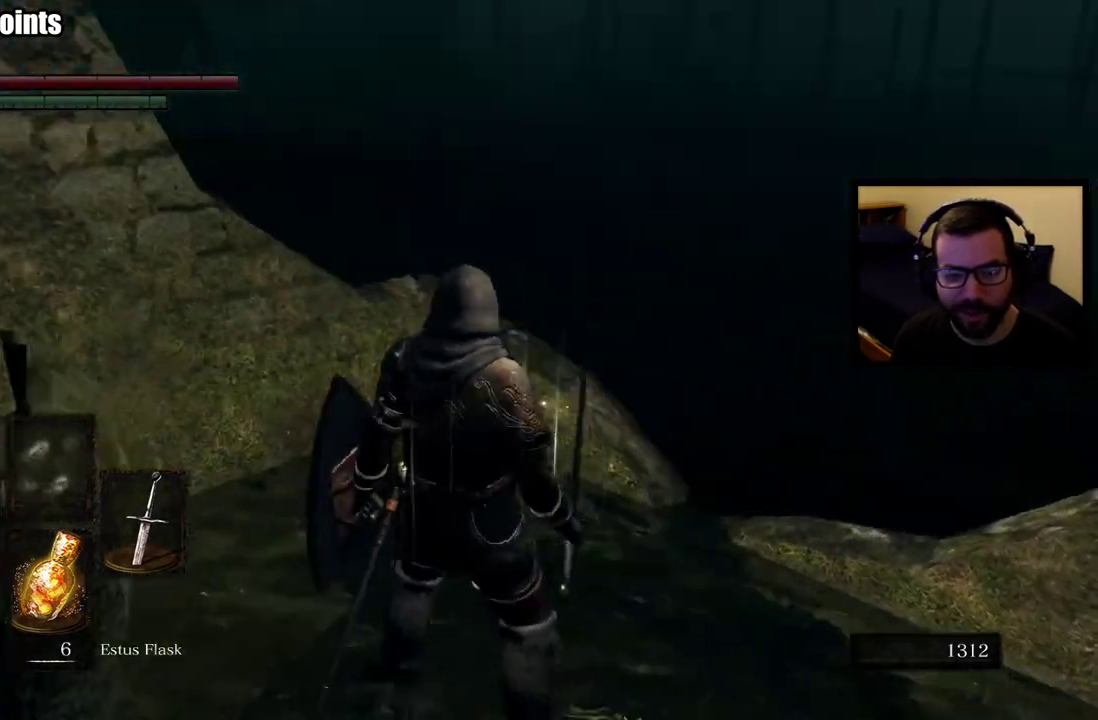
{"buttons": [], "left_stick": "center", "right_stick": "center", "events": [[333, "right_stick", "center"]]}
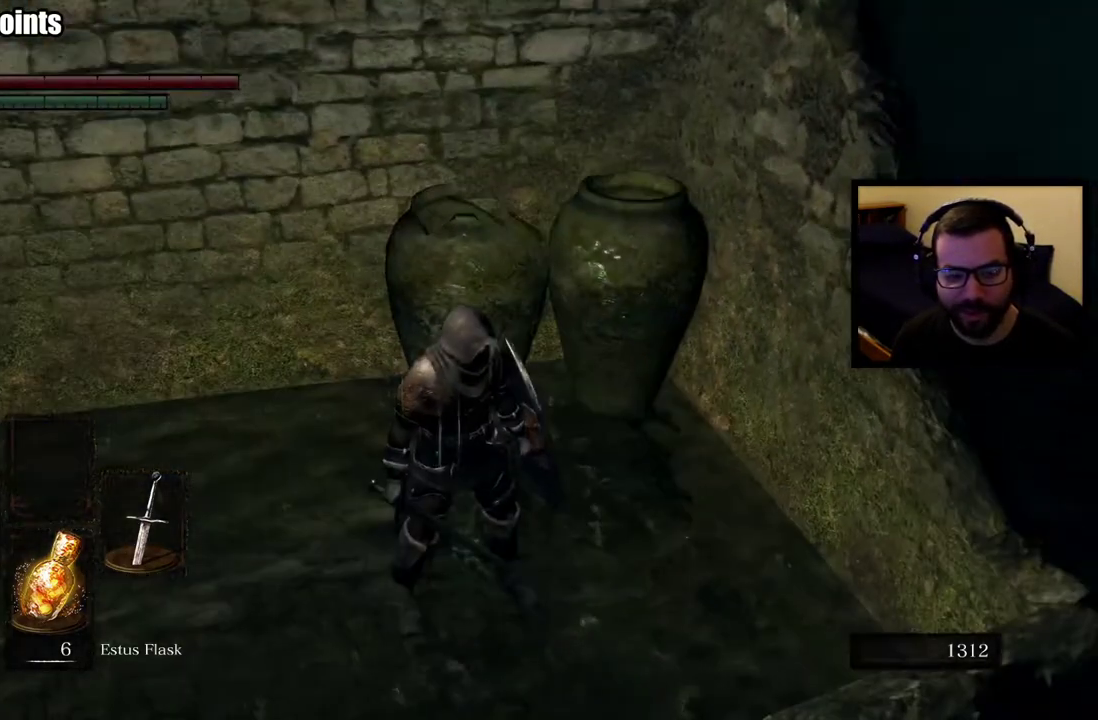
{"buttons": [], "left_stick": "center", "right_stick": "left", "events": [[300, "right_stick", "left"]]}
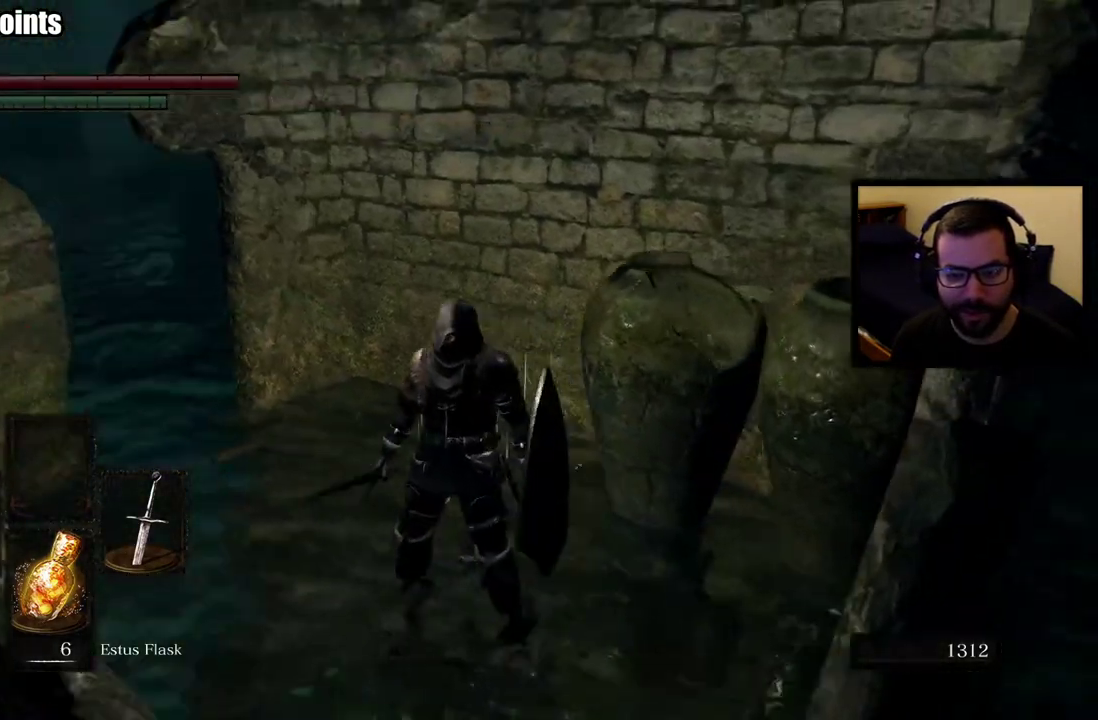
{"buttons": [], "left_stick": "up", "right_stick": "left", "events": [[133, "left_stick", "up"], [150, "right_stick", "center"], [500, "right_stick", "left"]]}
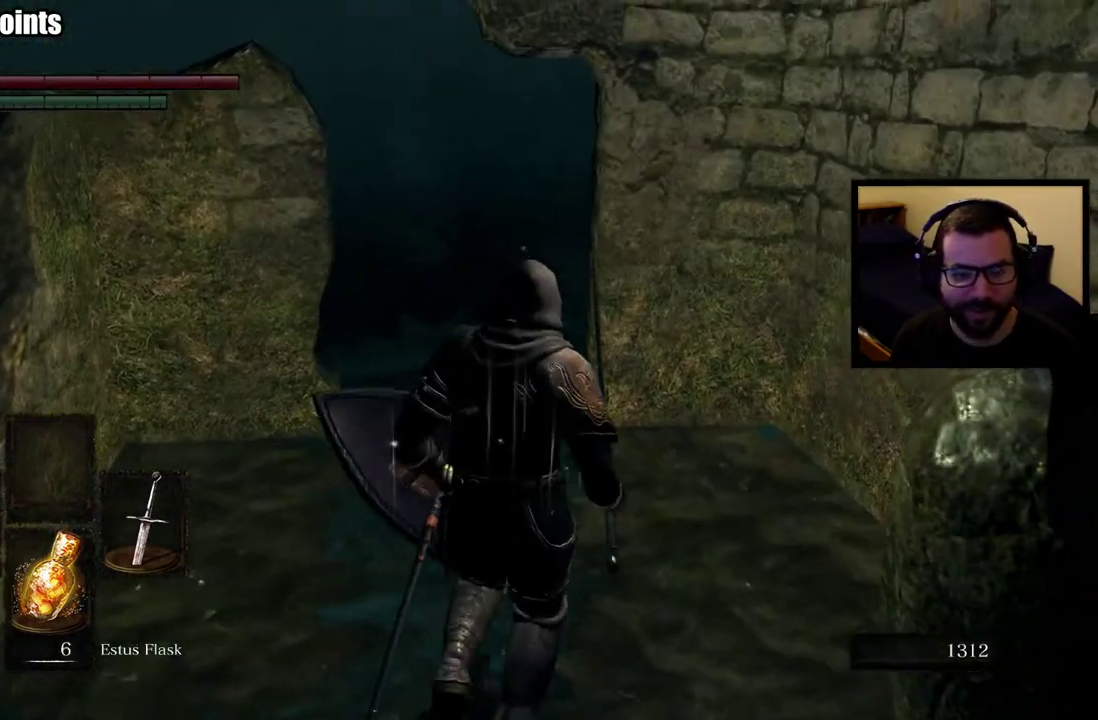
{"buttons": [], "left_stick": "up", "right_stick": "center", "events": [[117, "right_stick", "center"]]}
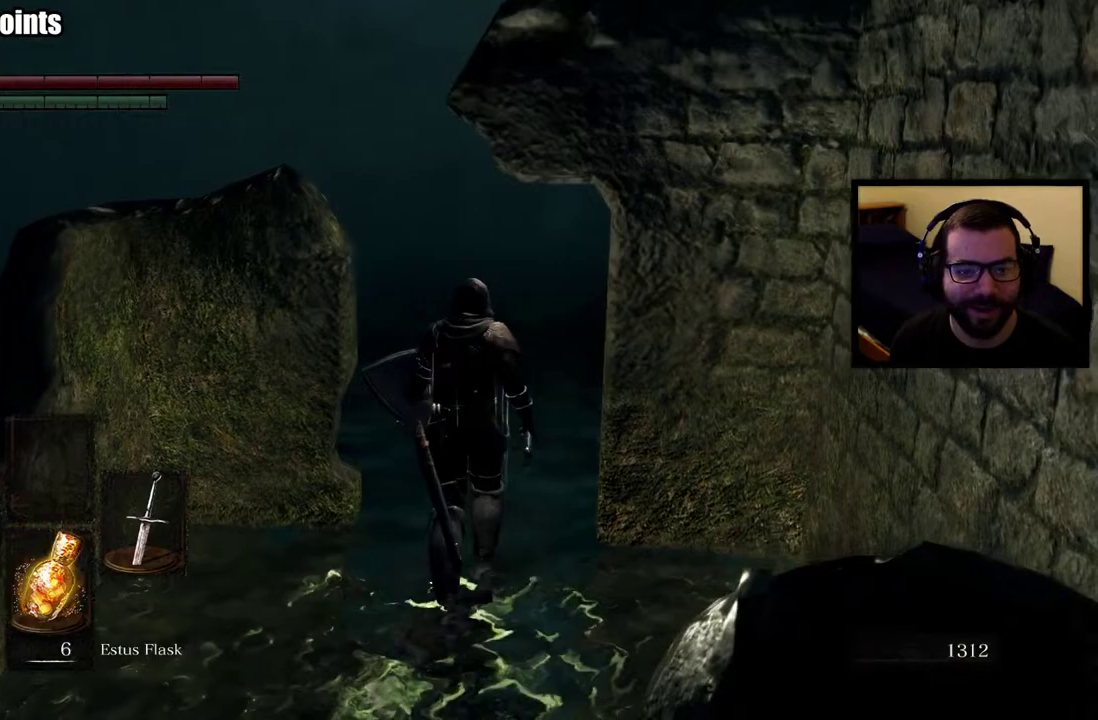
{"buttons": [], "left_stick": "center", "right_stick": "center", "events": [[383, "left_stick", "center"]]}
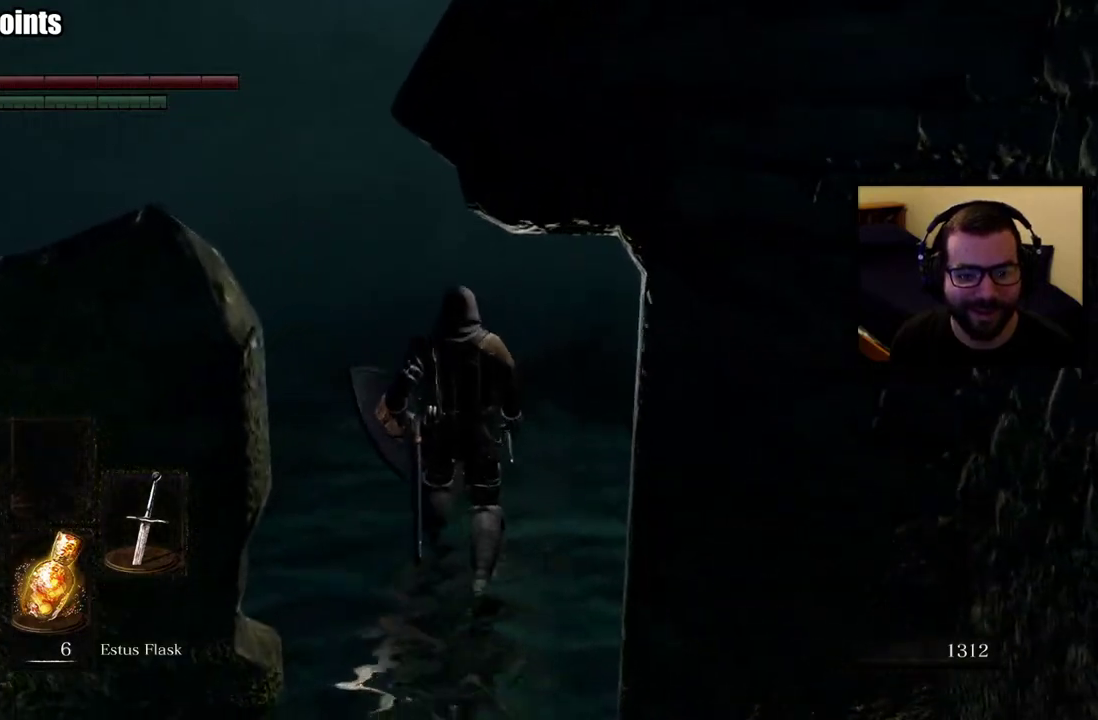
{"buttons": [], "left_stick": "up", "right_stick": "center", "events": [[100, "right_stick", "down-right"], [200, "right_stick", "down"], [267, "right_stick", "center"], [400, "left_stick", "up"]]}
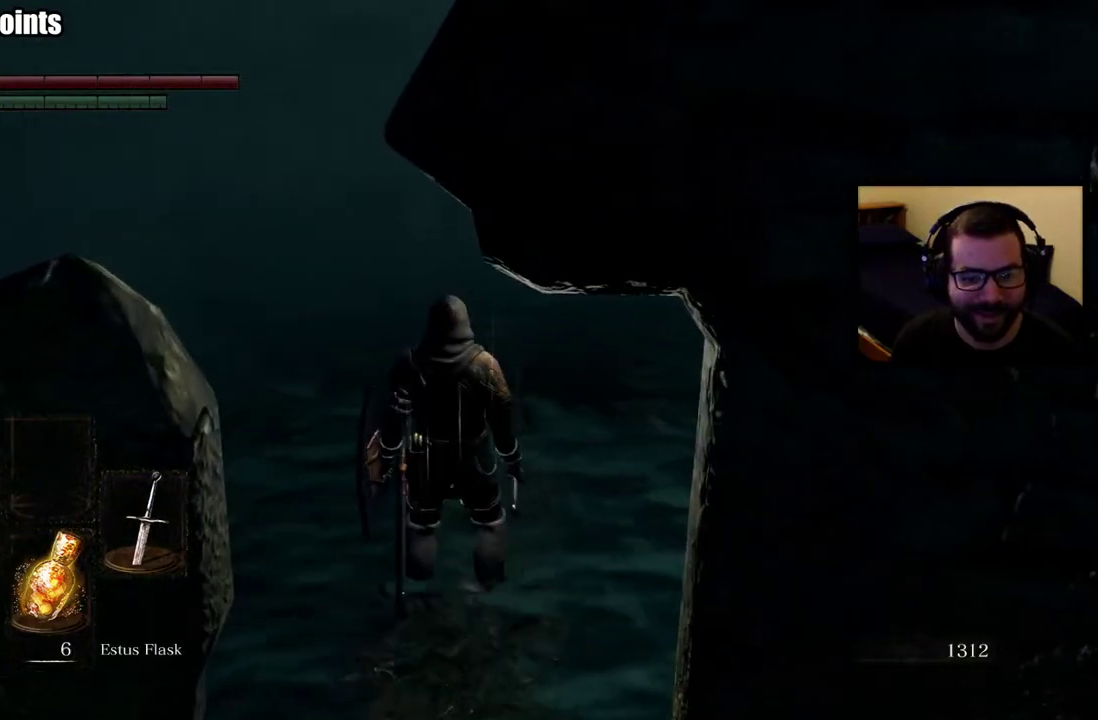
{"buttons": [], "left_stick": "center", "right_stick": "center", "events": [[250, "left_stick", "center"], [383, "right_stick", "down-right"], [467, "right_stick", "center"]]}
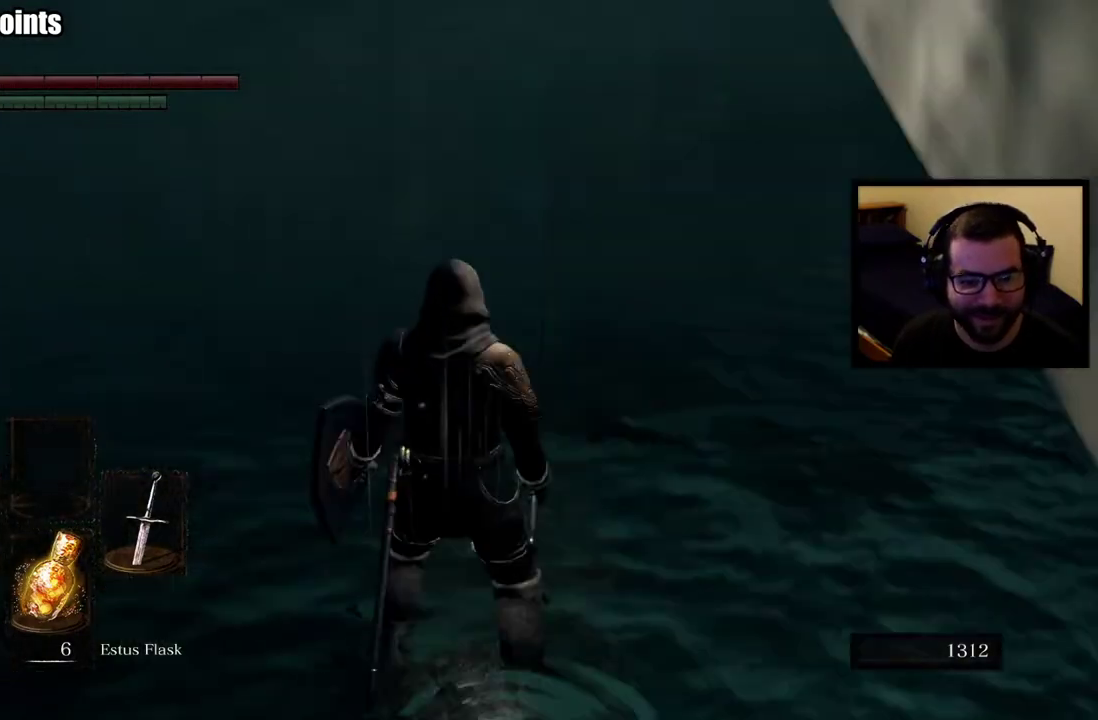
{"buttons": [], "left_stick": "up", "right_stick": "center", "events": [[150, "left_stick", "up"]]}
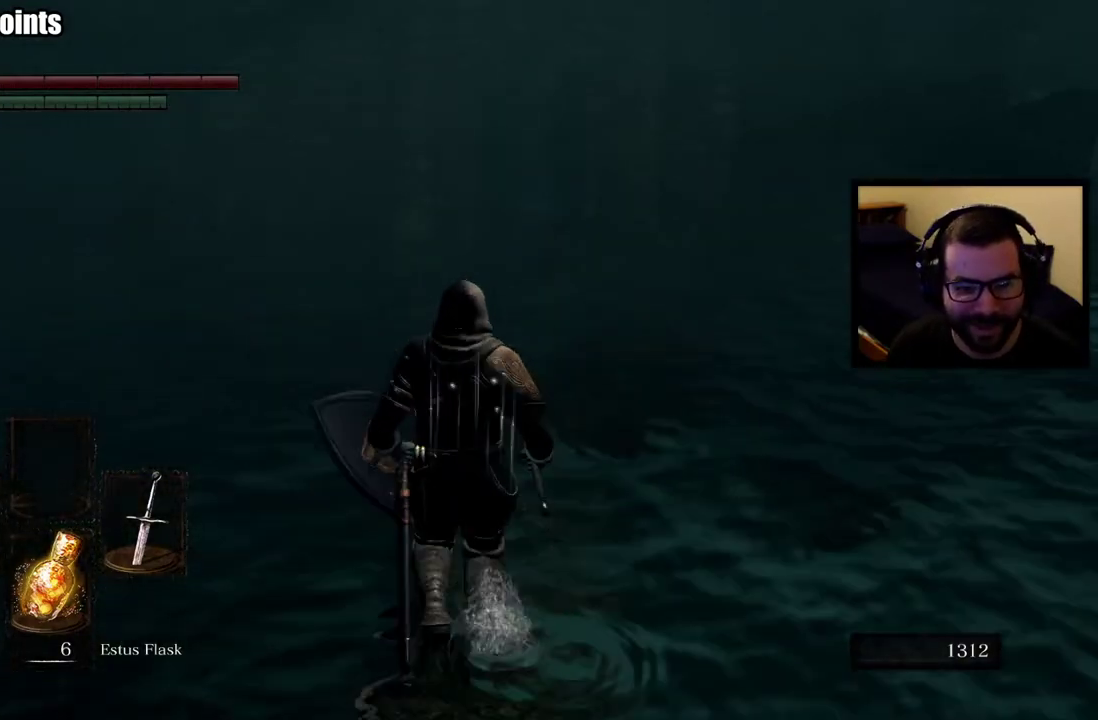
{"buttons": [], "left_stick": "up", "right_stick": "center", "events": [[333, "left_stick", "up-right"], [450, "left_stick", "up"]]}
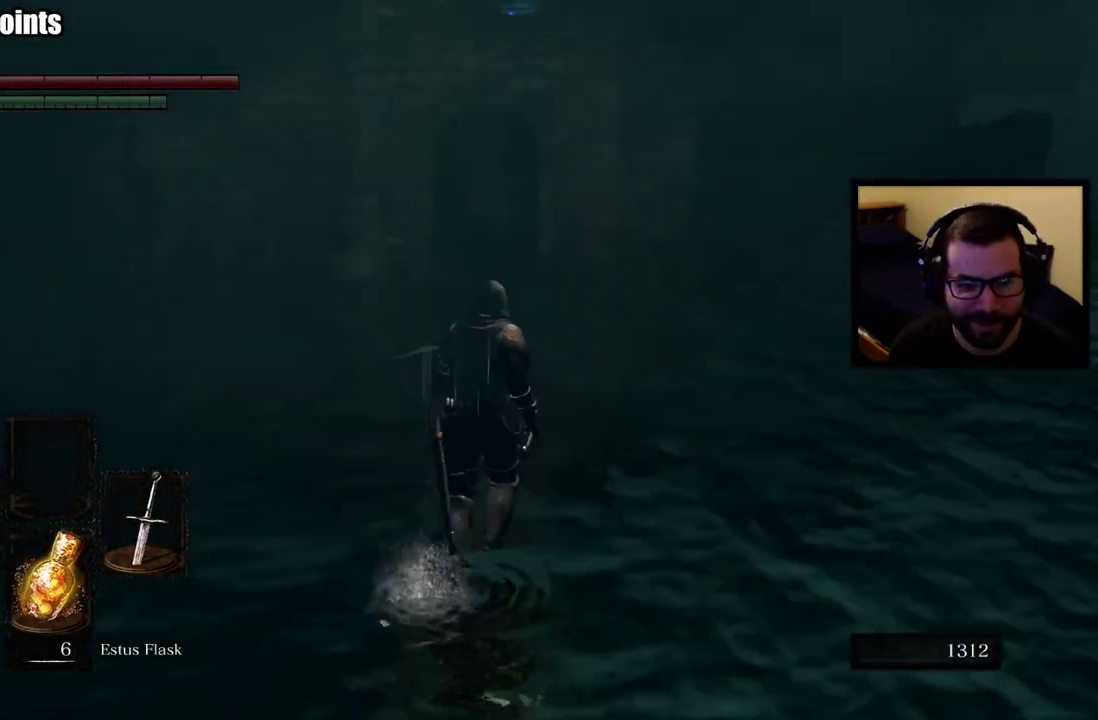
{"buttons": [], "left_stick": "up", "right_stick": "center", "events": []}
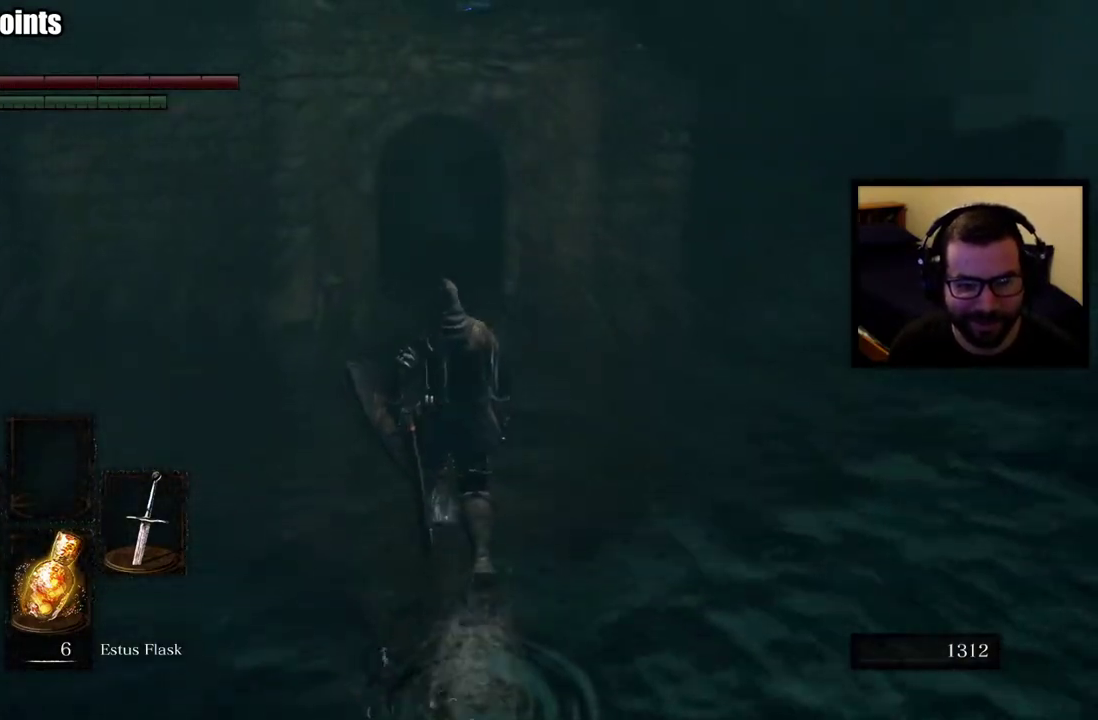
{"buttons": [], "left_stick": "up", "right_stick": "center", "events": []}
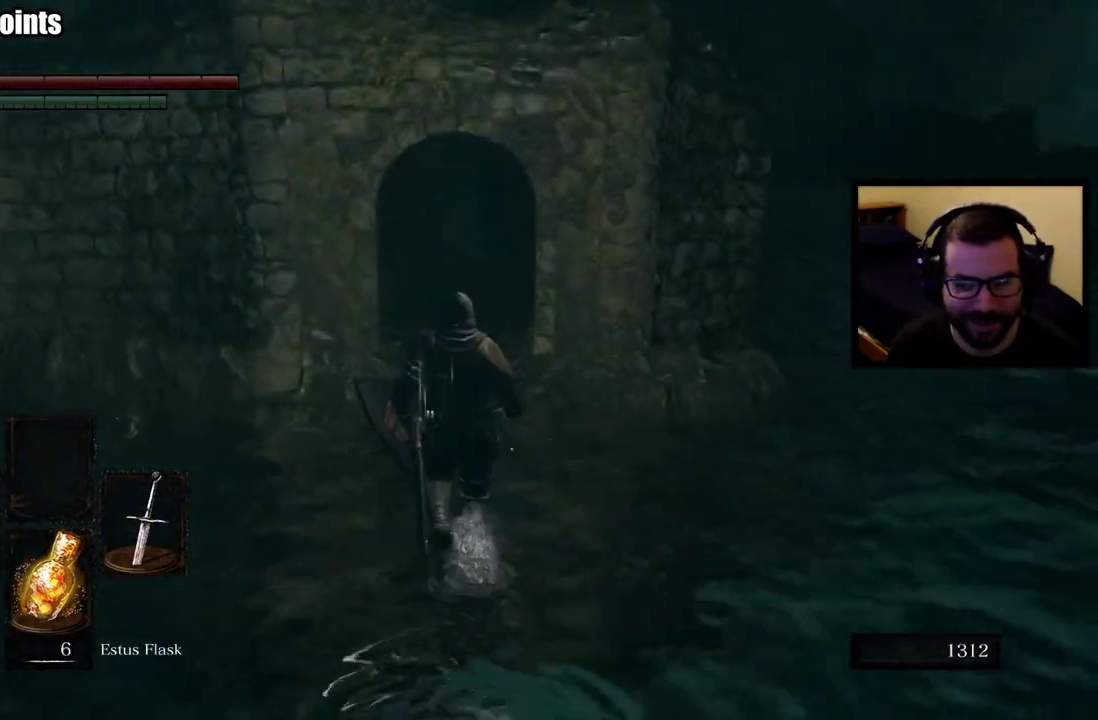
{"buttons": ["CIRCLE"], "left_stick": "up", "right_stick": "center", "events": [[300, "CIRCLE", "down"]]}
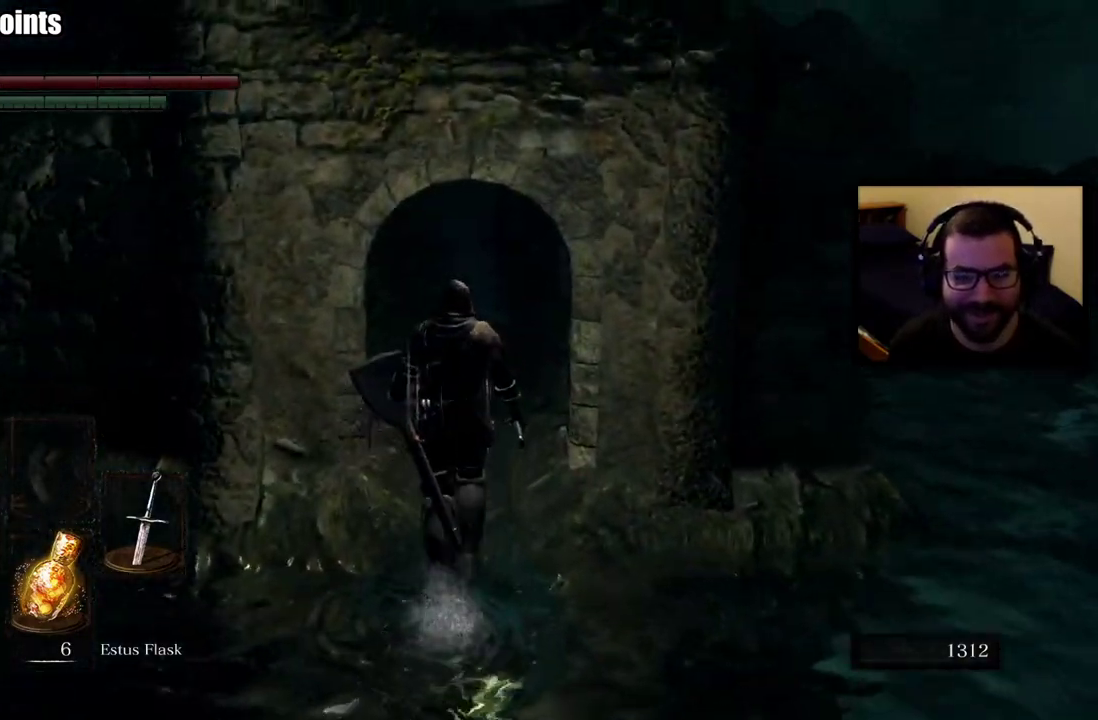
{"buttons": ["CIRCLE"], "left_stick": "up", "right_stick": "center", "events": []}
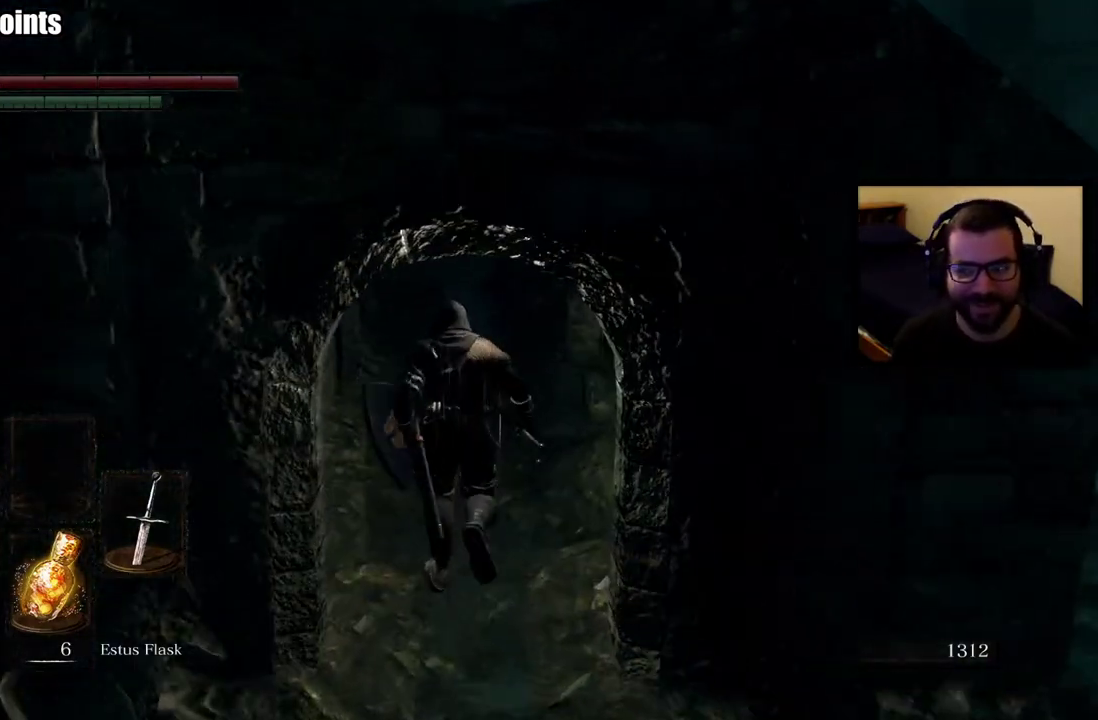
{"buttons": ["CIRCLE"], "left_stick": "up", "right_stick": "center", "events": []}
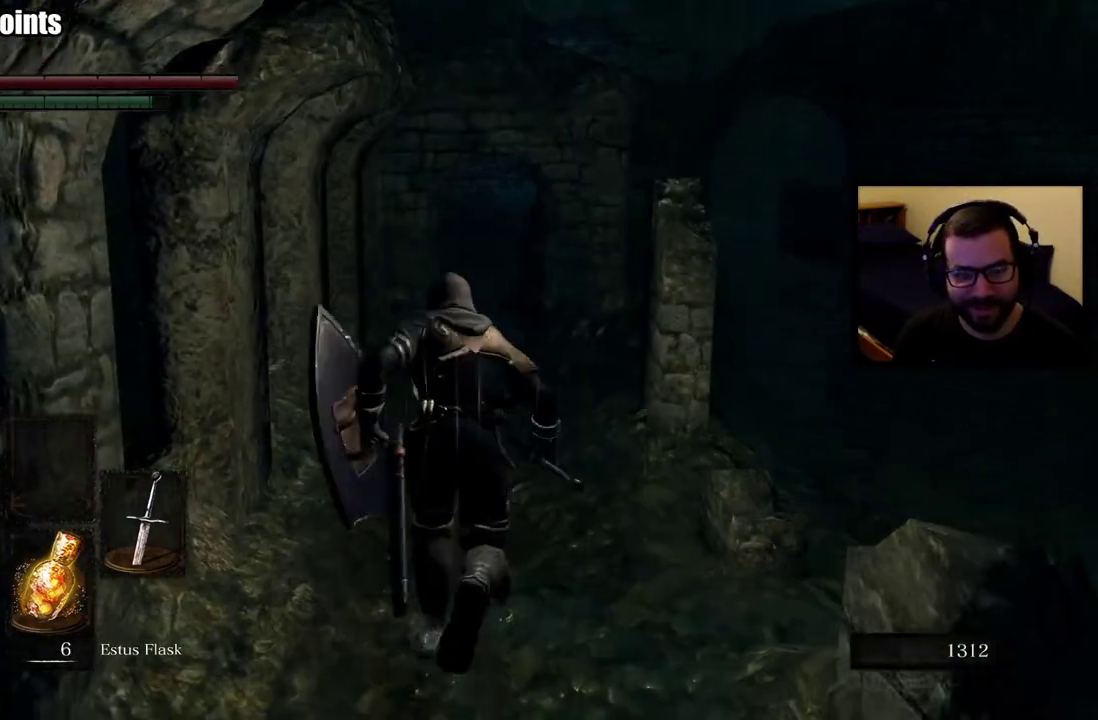
{"buttons": ["CIRCLE"], "left_stick": "up", "right_stick": "center", "events": []}
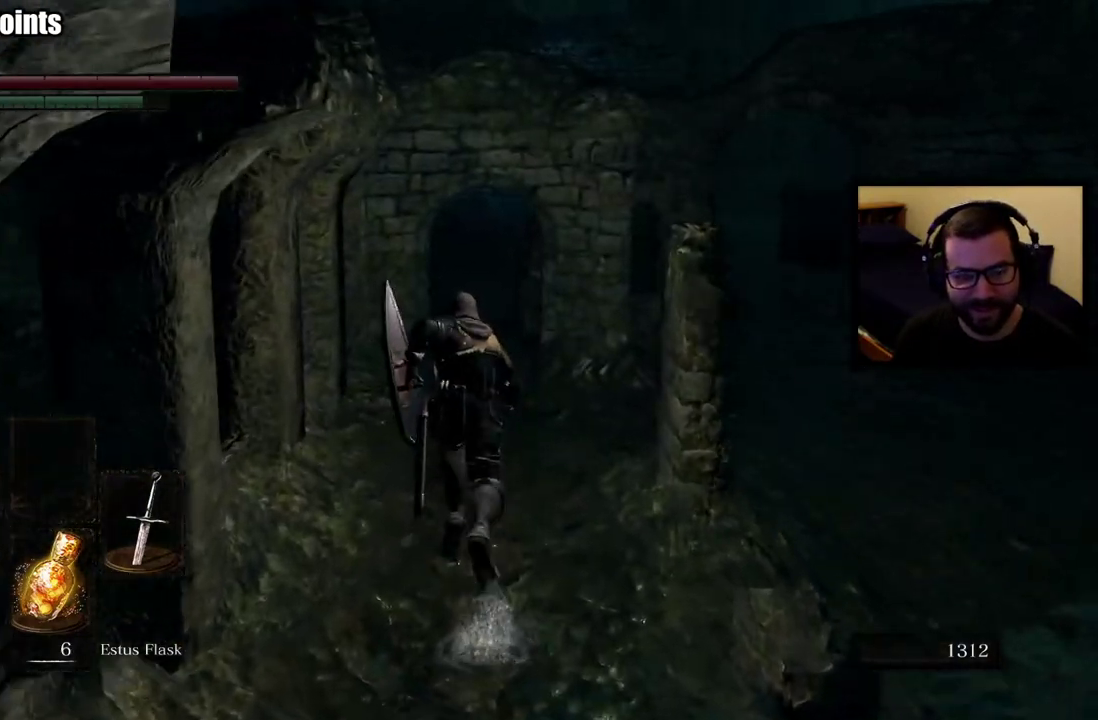
{"buttons": [], "left_stick": "up", "right_stick": "center", "events": [[367, "CIRCLE", "up"]]}
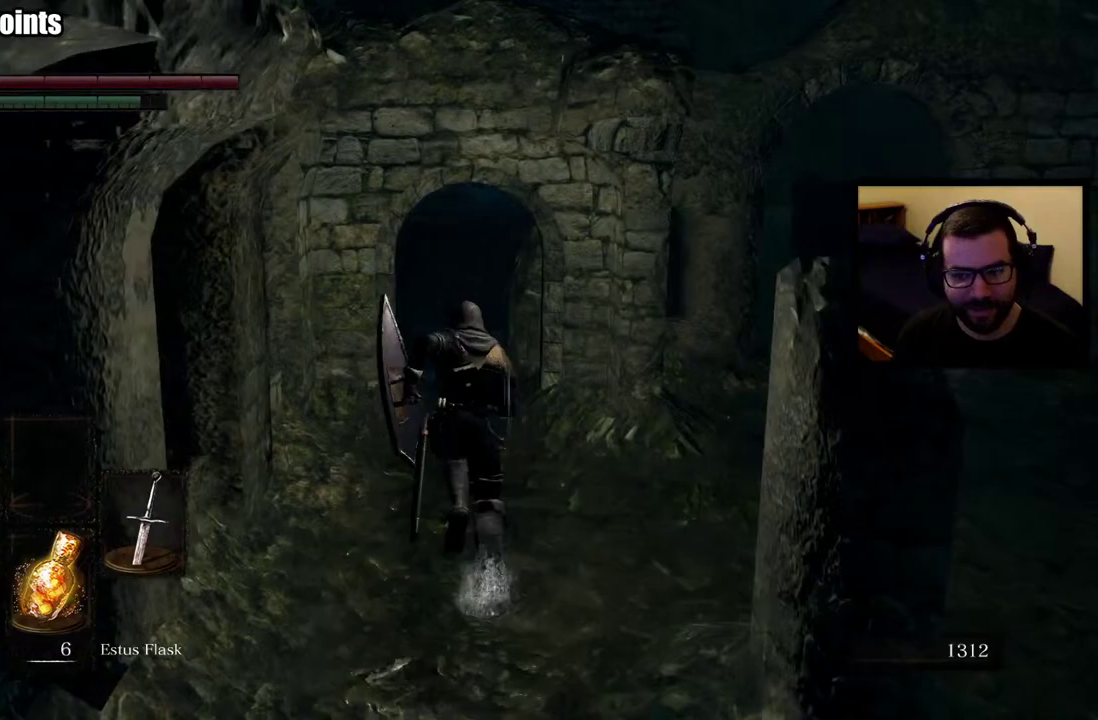
{"buttons": [], "left_stick": "up", "right_stick": "center", "events": []}
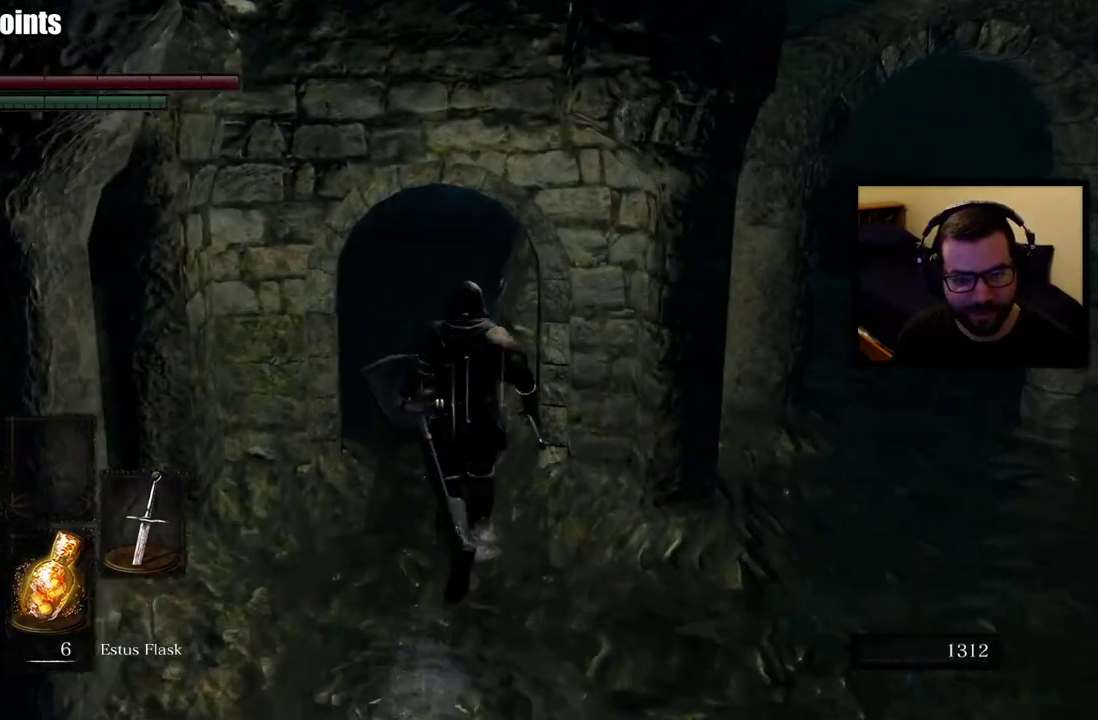
{"buttons": [], "left_stick": "center", "right_stick": "left", "events": [[333, "left_stick", "center"], [467, "right_stick", "left"]]}
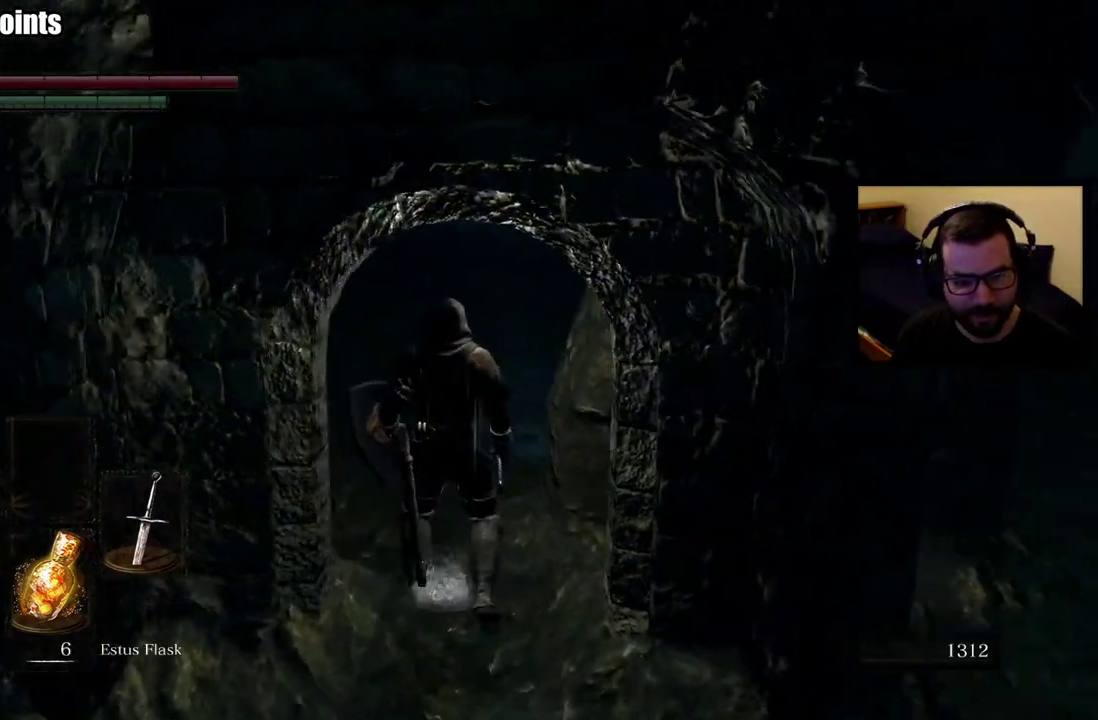
{"buttons": [], "left_stick": "center", "right_stick": "left", "events": [[167, "left_stick", "up"], [217, "left_stick", "up-right"], [217, "right_stick", "center"], [383, "left_stick", "up"], [483, "left_stick", "center"], [500, "right_stick", "left"]]}
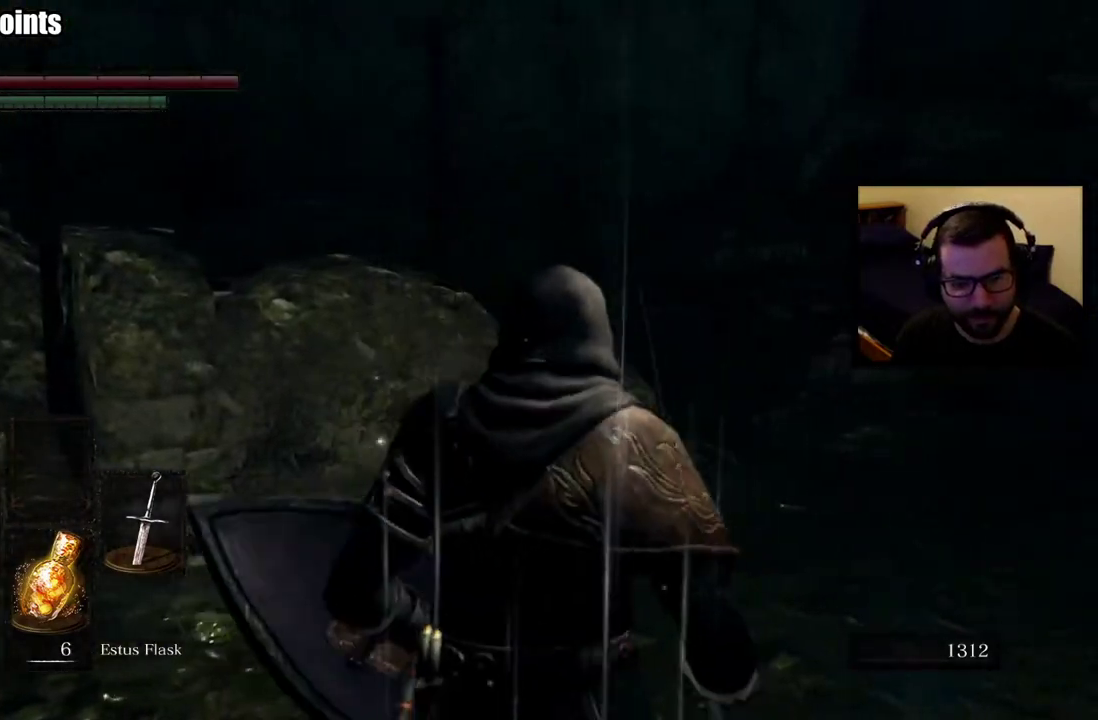
{"buttons": [], "left_stick": "up-right", "right_stick": "left", "events": [[233, "right_stick", "center"], [317, "right_stick", "down-left"], [383, "left_stick", "up"], [417, "right_stick", "left"], [433, "left_stick", "up-right"]]}
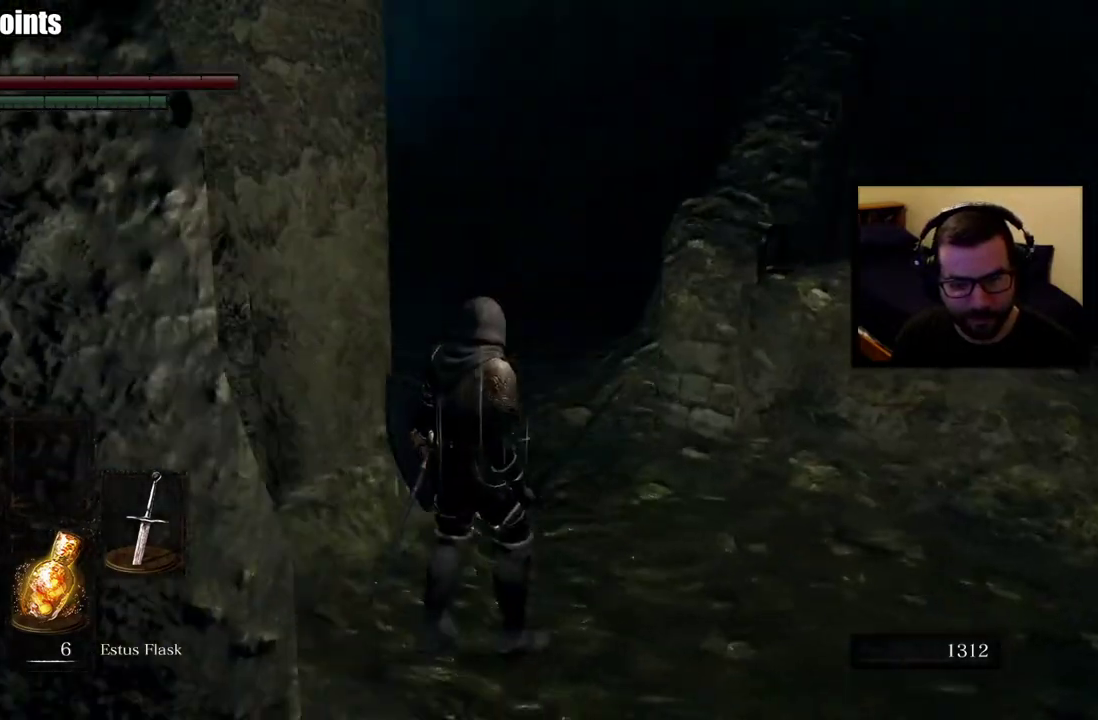
{"buttons": [], "left_stick": "up", "right_stick": "center", "events": [[83, "right_stick", "center"], [200, "left_stick", "up"], [333, "right_stick", "left"], [467, "right_stick", "center"]]}
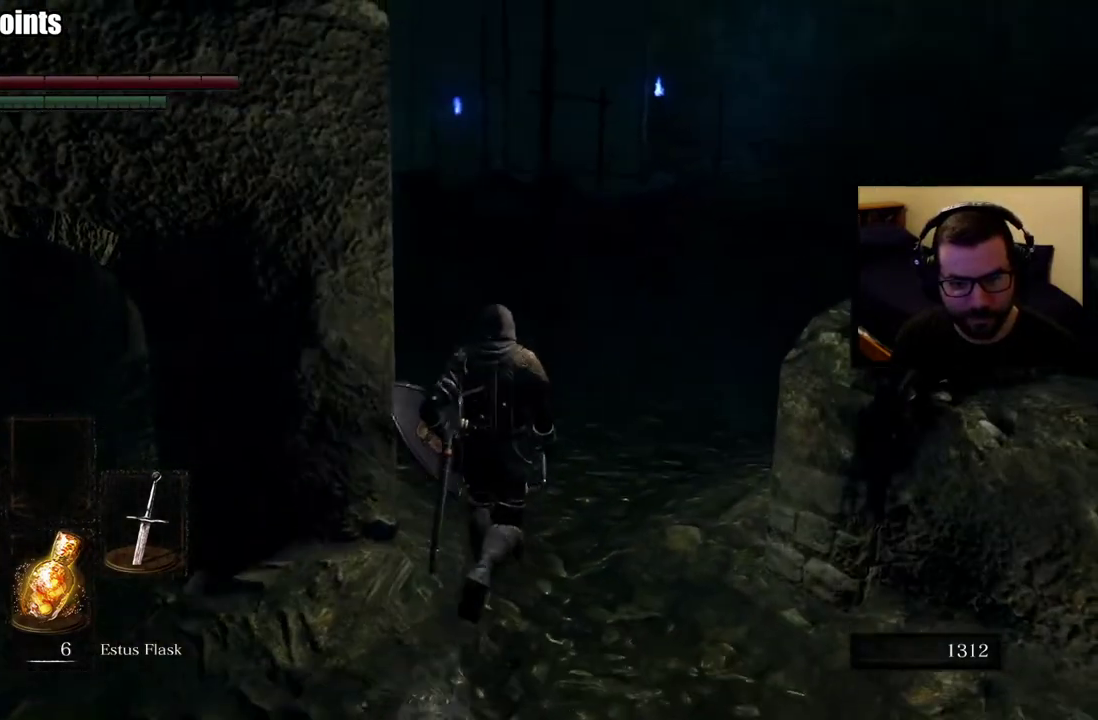
{"buttons": [], "left_stick": "up", "right_stick": "center", "events": []}